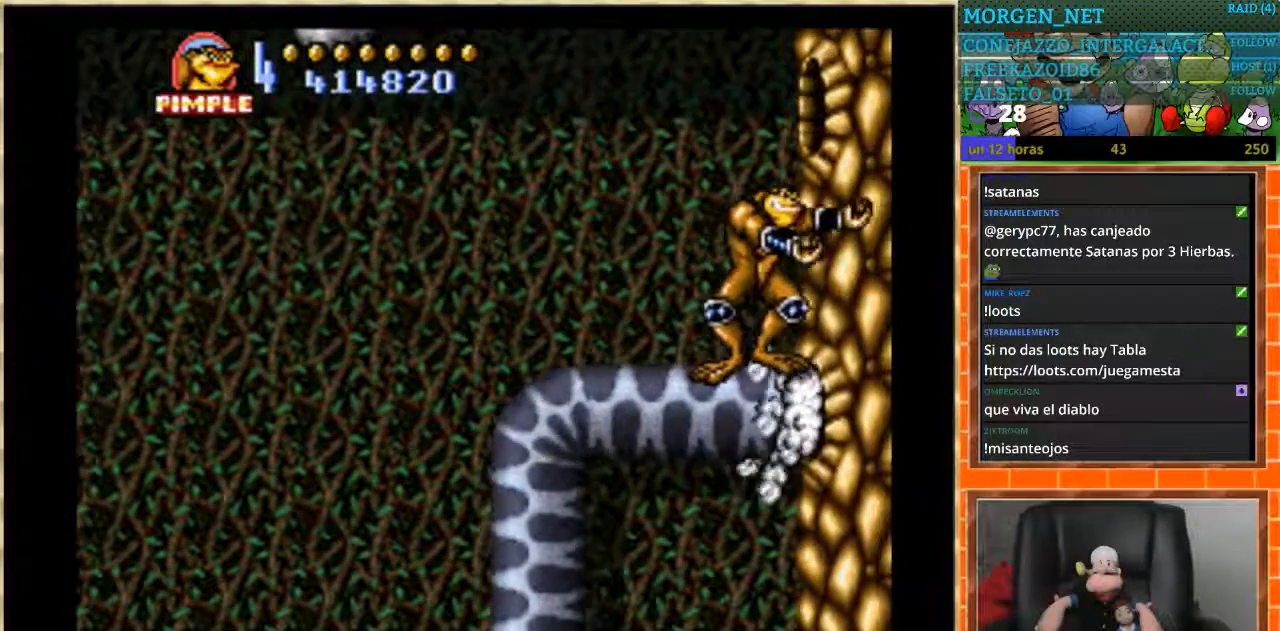
Gameplay with a controller (Nintendo layout); each line is a JSON object with the inputs held at the frame after it. "events" lists button and stick changes between this image and that frame as [ms after this image, input, new state], when the widget could be followed in between. Not read: L3 R3.
{"buttons": [], "events": []}
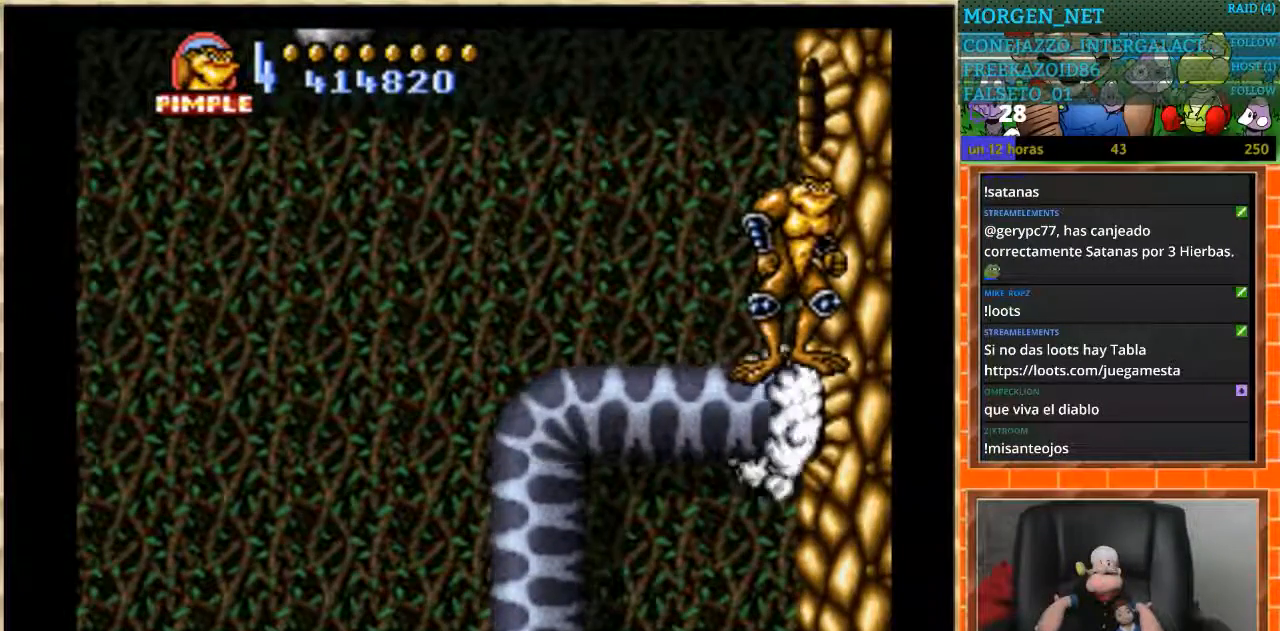
{"buttons": [], "events": []}
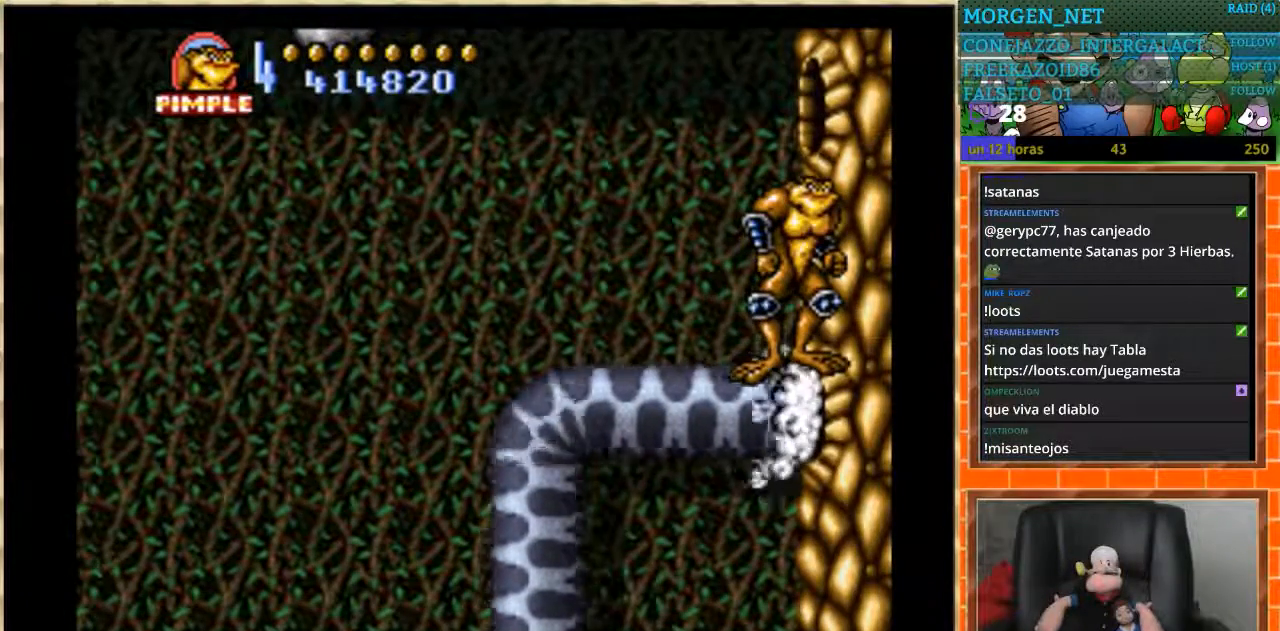
{"buttons": [], "events": []}
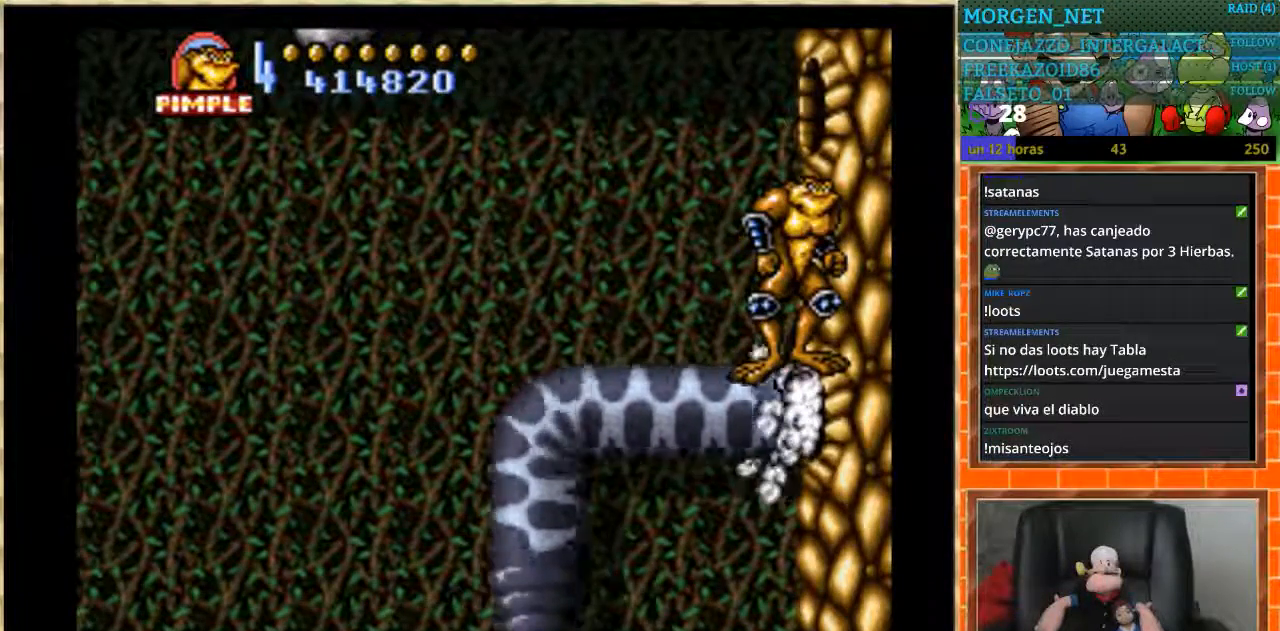
{"buttons": ["A"], "events": [[501, "A", "down"]]}
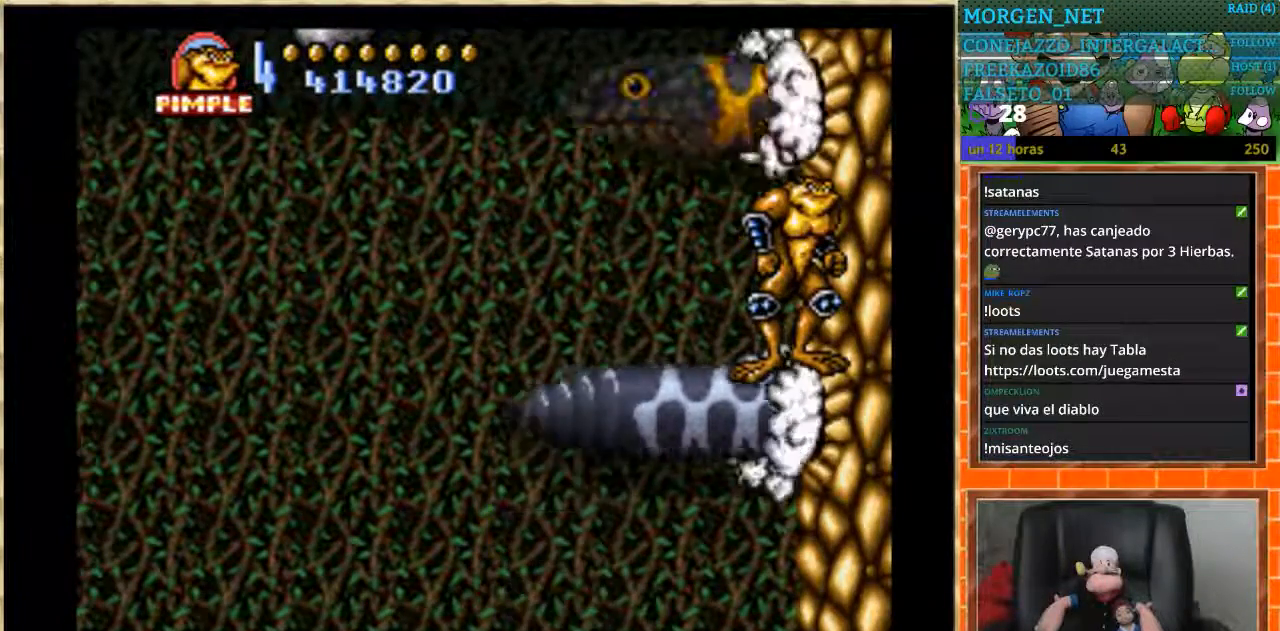
{"buttons": ["A"], "events": []}
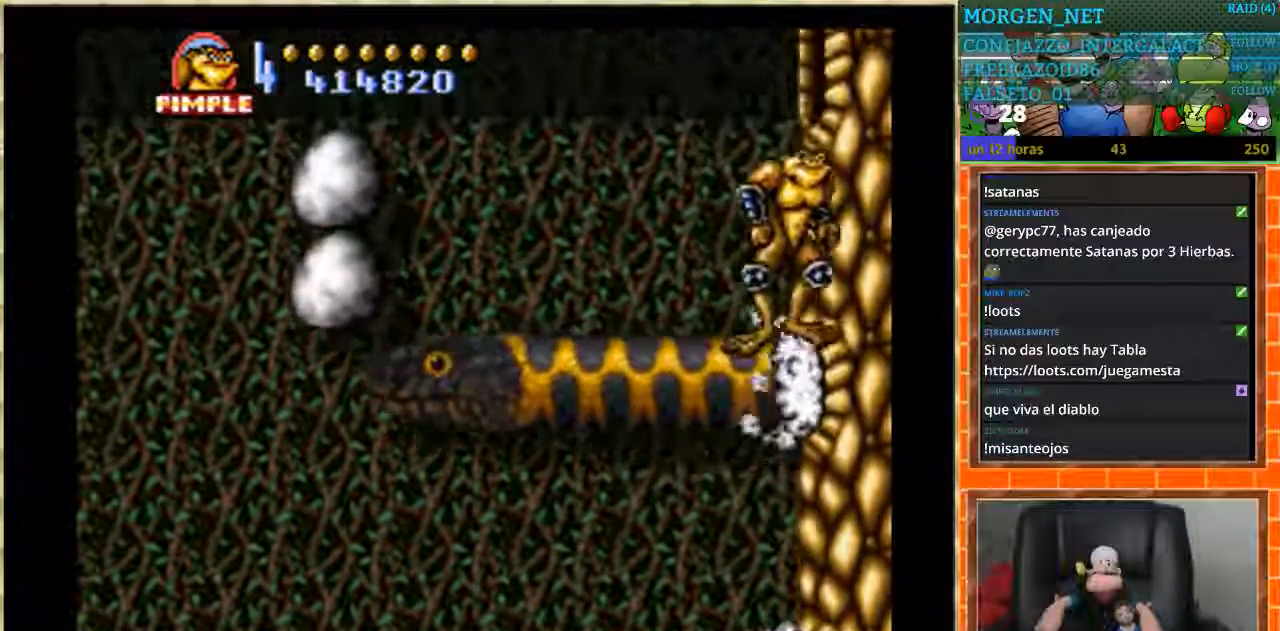
{"buttons": ["DPAD_LEFT"], "events": [[100, "A", "up"], [300, "DPAD_LEFT", "down"]]}
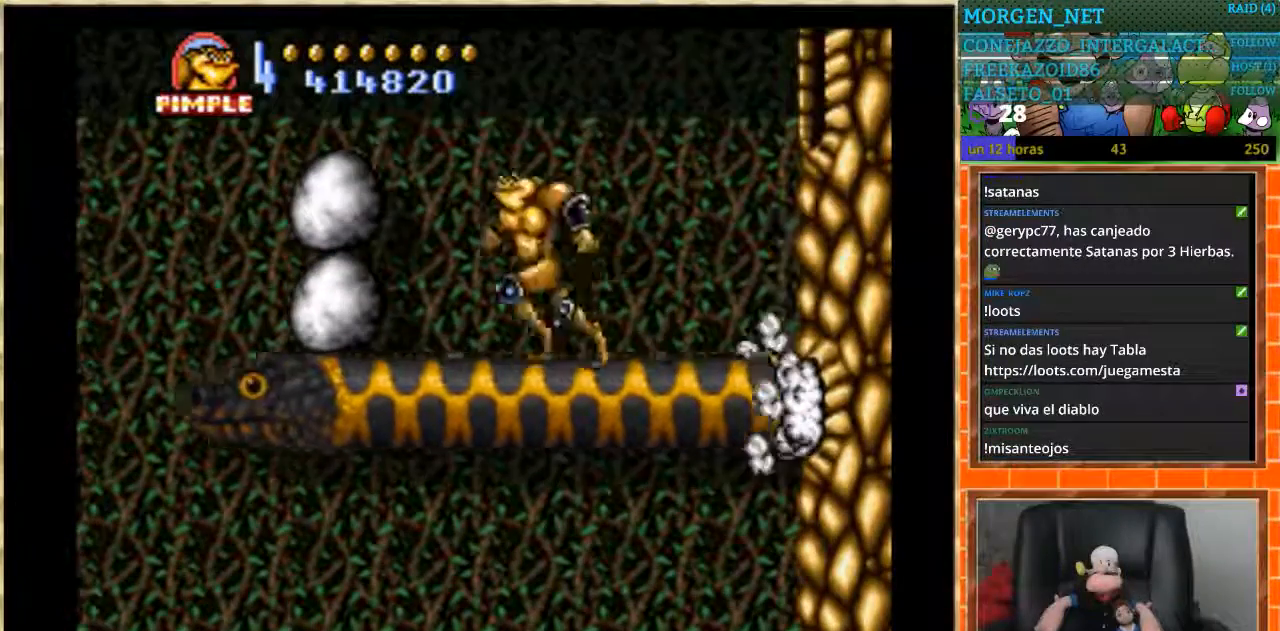
{"buttons": ["A"], "events": [[66, "DPAD_LEFT", "up"], [333, "A", "down"]]}
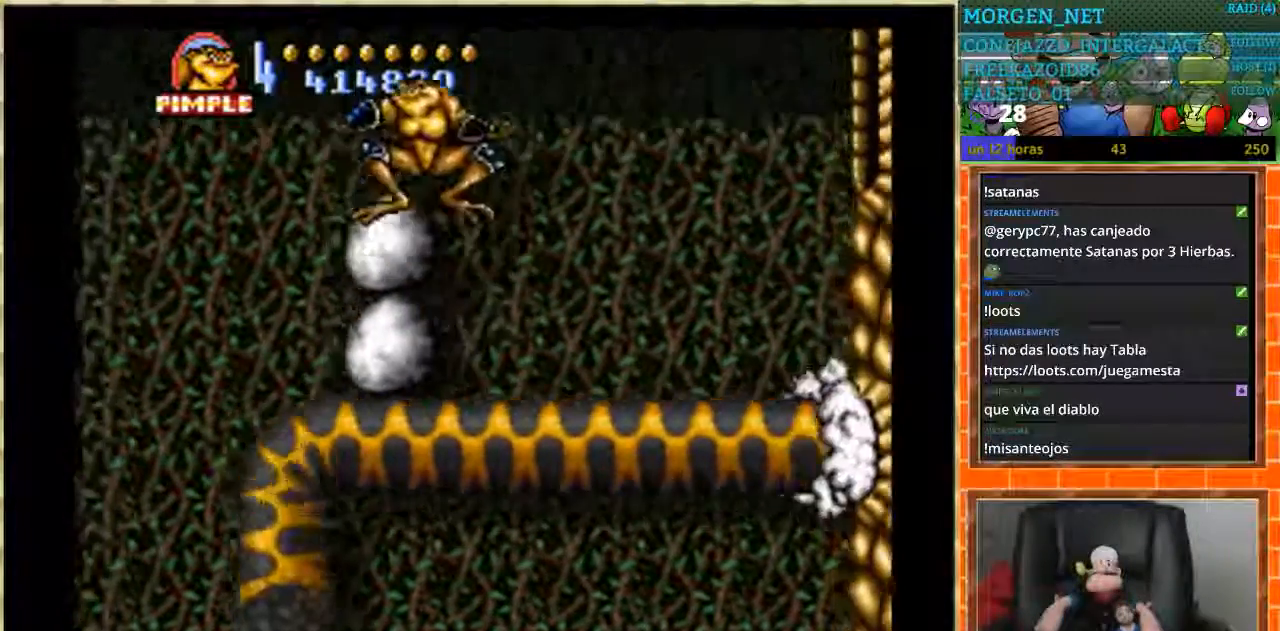
{"buttons": [], "events": [[100, "DPAD_LEFT", "down"], [134, "A", "up"], [267, "DPAD_LEFT", "up"]]}
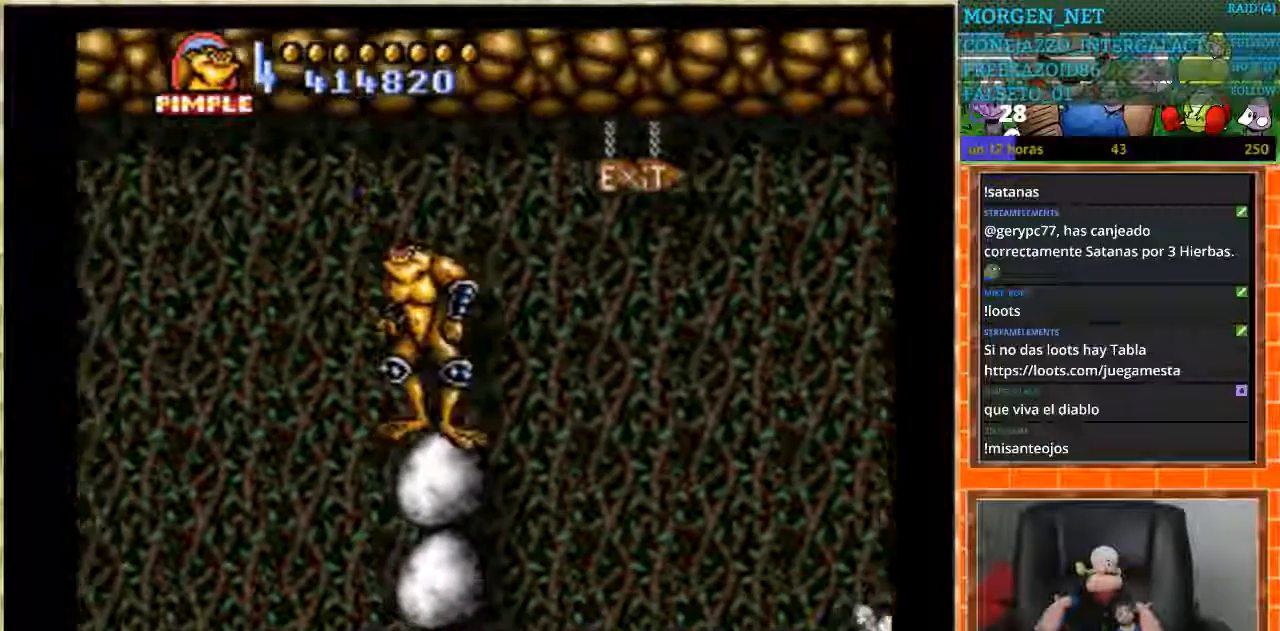
{"buttons": [], "events": []}
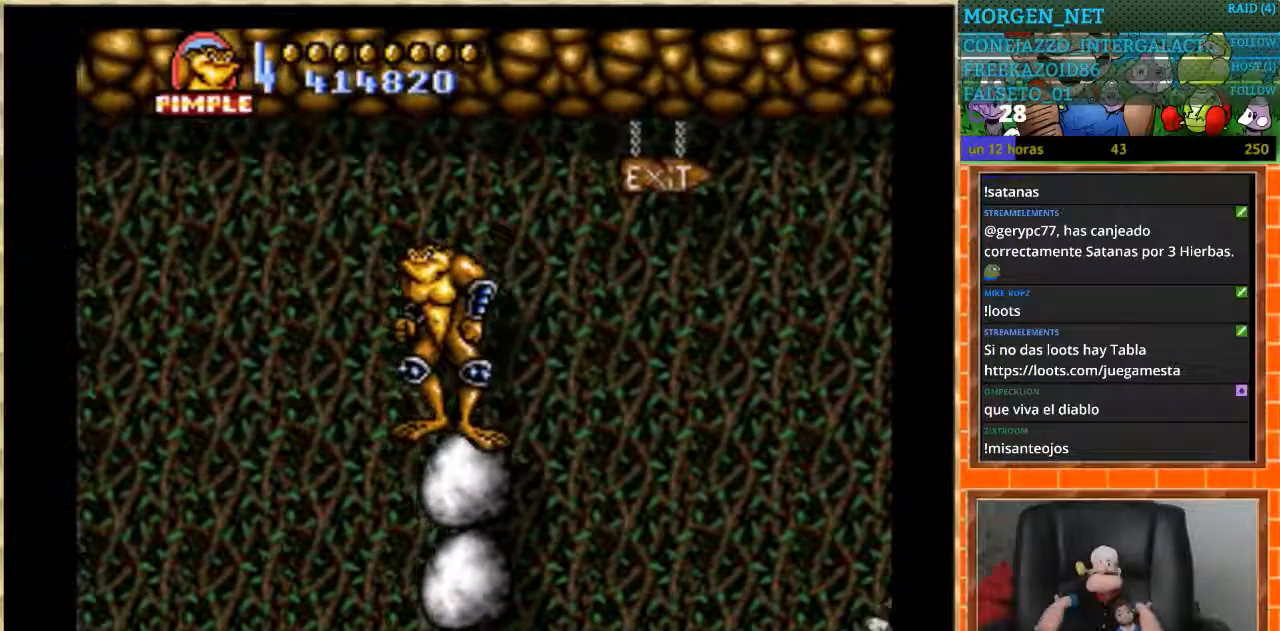
{"buttons": [], "events": [[234, "DPAD_RIGHT", "down"], [300, "DPAD_RIGHT", "up"]]}
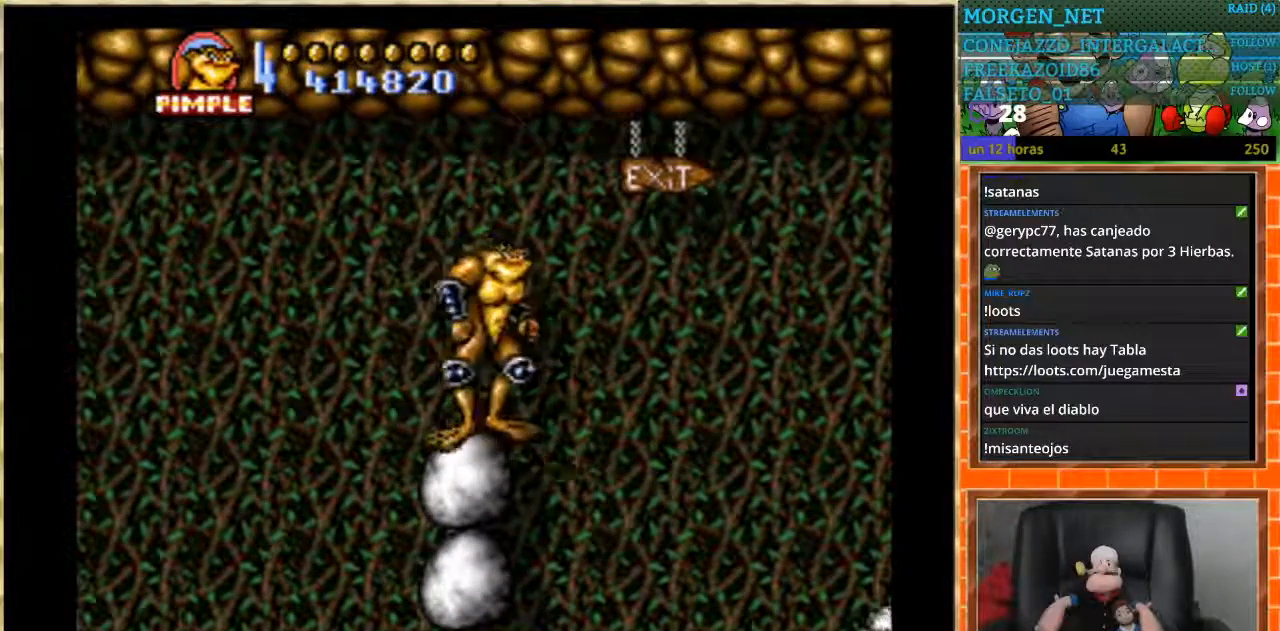
{"buttons": ["DPAD_DOWN"], "events": [[300, "DPAD_DOWN", "down"]]}
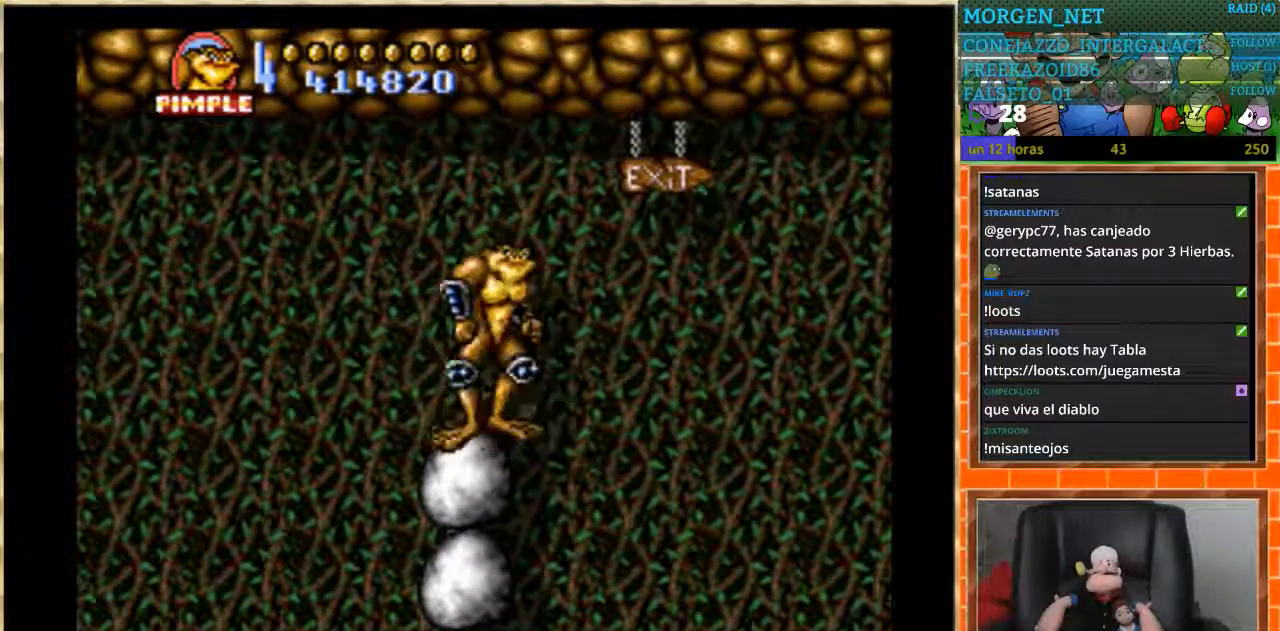
{"buttons": [], "events": [[67, "DPAD_DOWN", "up"], [134, "DPAD_DOWN", "down"], [267, "DPAD_DOWN", "up"], [401, "DPAD_LEFT", "down"], [467, "DPAD_LEFT", "up"]]}
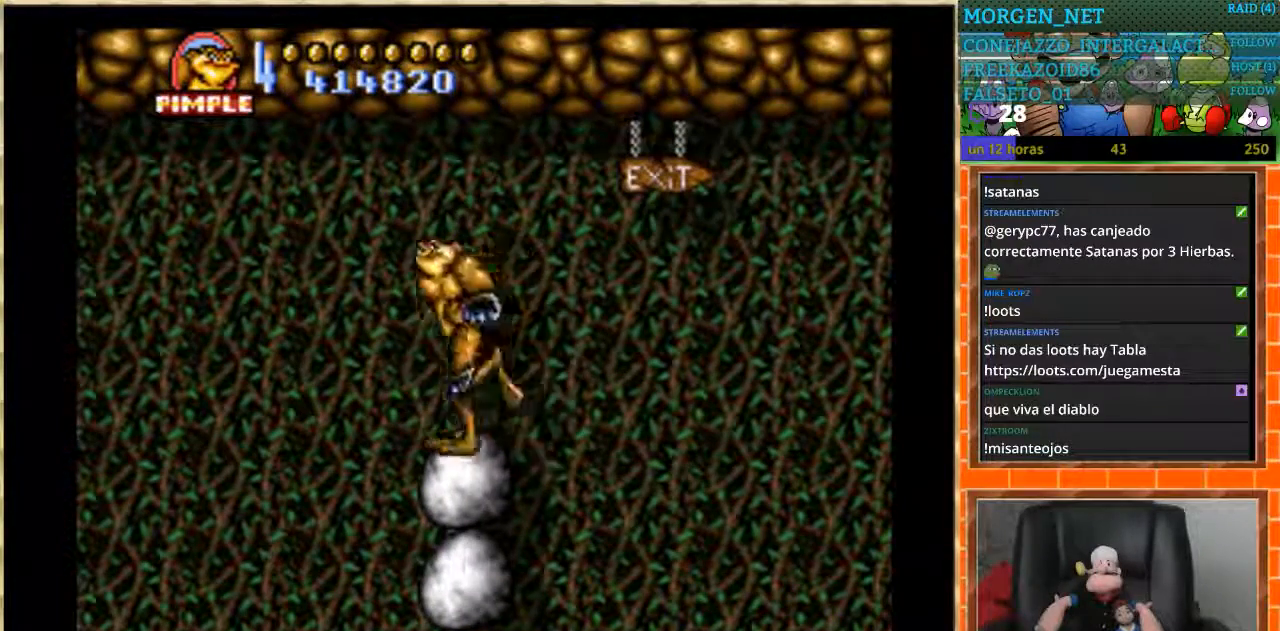
{"buttons": ["DPAD_DOWN"], "events": [[133, "DPAD_RIGHT", "down"], [200, "DPAD_RIGHT", "up"], [467, "DPAD_DOWN", "down"]]}
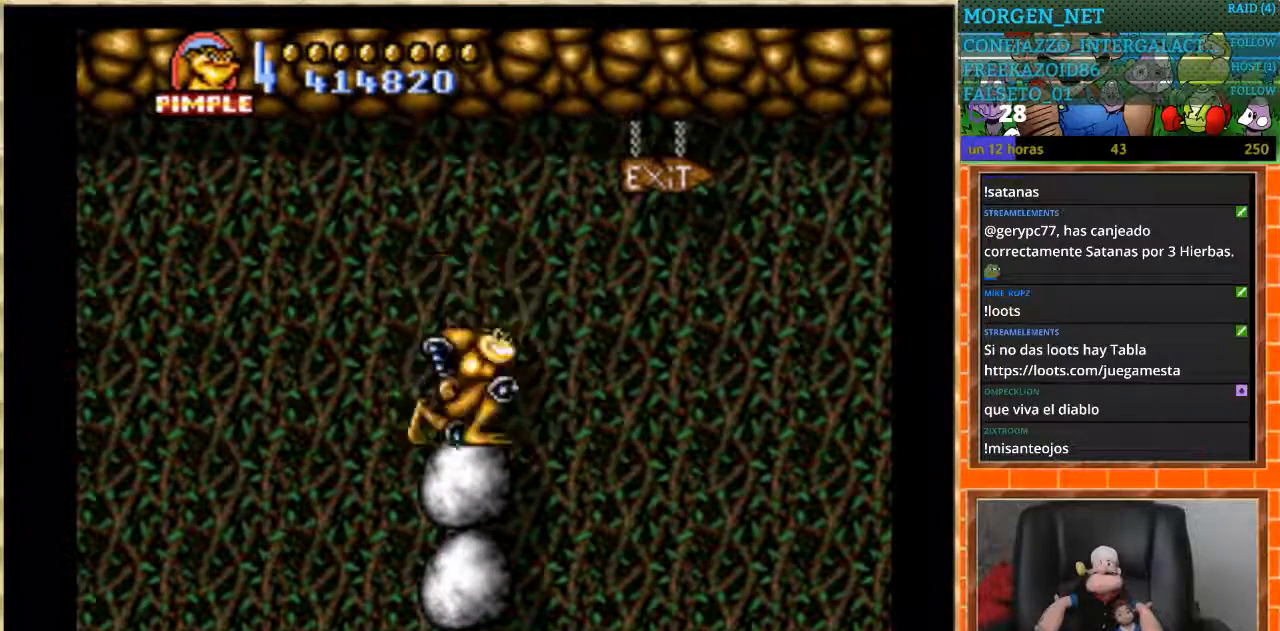
{"buttons": ["DPAD_DOWN"], "events": [[34, "DPAD_DOWN", "up"], [100, "DPAD_DOWN", "down"], [234, "DPAD_DOWN", "up"], [334, "DPAD_DOWN", "down"], [401, "DPAD_DOWN", "up"], [467, "DPAD_DOWN", "down"]]}
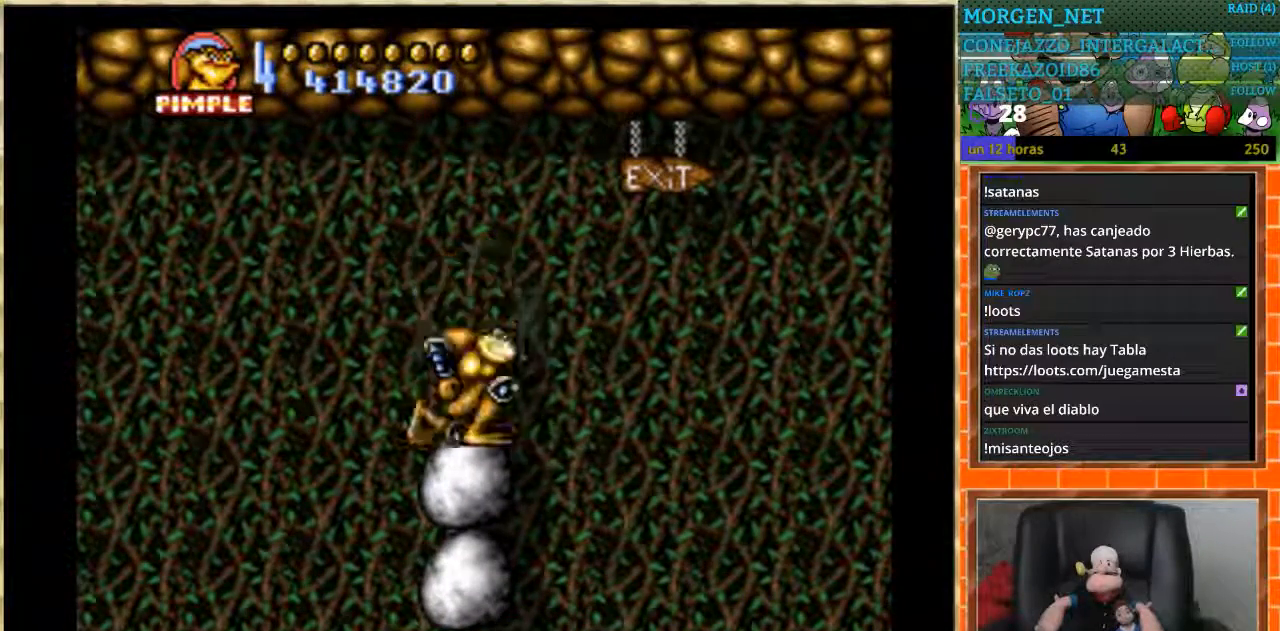
{"buttons": ["DPAD_DOWN"], "events": [[66, "DPAD_DOWN", "up"], [133, "DPAD_DOWN", "down"], [233, "DPAD_DOWN", "up"], [300, "DPAD_DOWN", "down"]]}
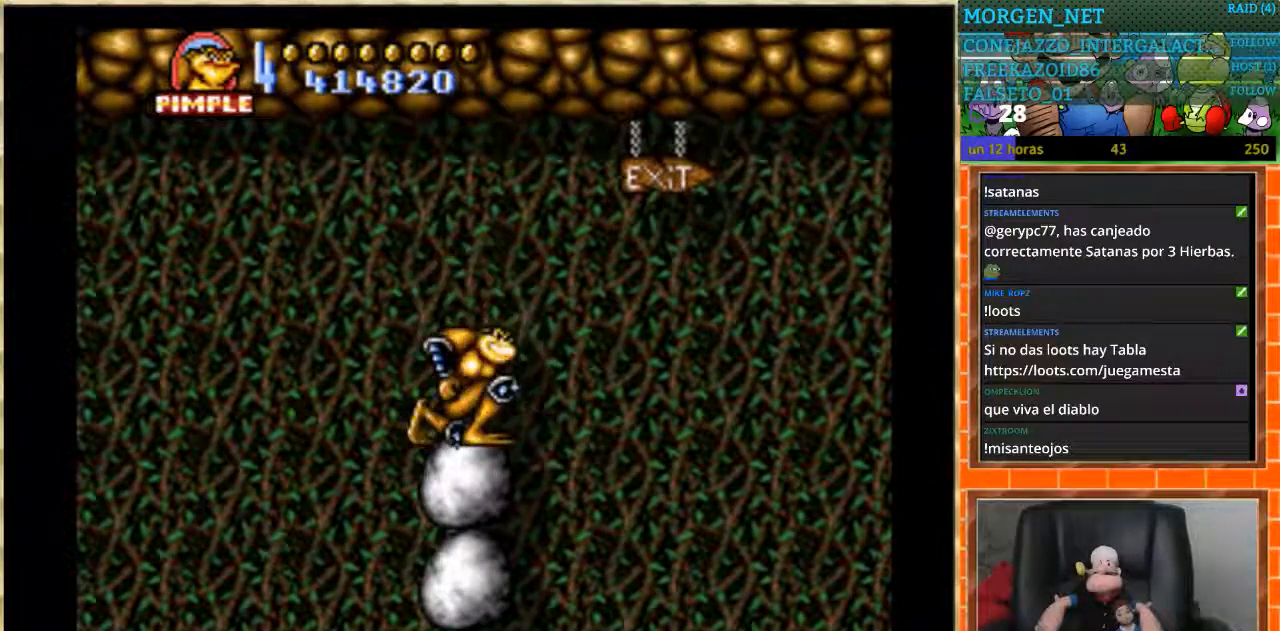
{"buttons": [], "events": [[34, "DPAD_DOWN", "up"], [100, "DPAD_DOWN", "down"], [200, "DPAD_DOWN", "up"], [267, "DPAD_DOWN", "down"], [367, "DPAD_DOWN", "up"], [434, "DPAD_DOWN", "down"], [501, "DPAD_DOWN", "up"]]}
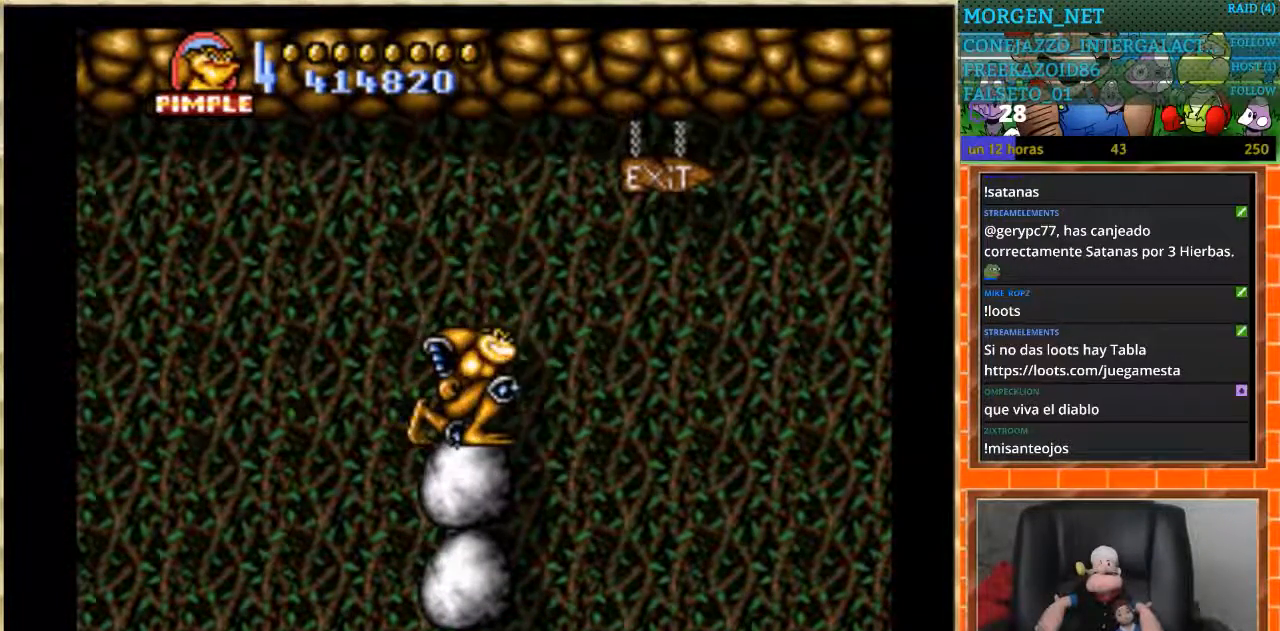
{"buttons": [], "events": [[66, "DPAD_DOWN", "down"], [200, "DPAD_DOWN", "up"], [233, "DPAD_DOWN", "down"], [367, "DPAD_DOWN", "up"], [400, "DPAD_DOWN", "down"], [500, "DPAD_DOWN", "up"]]}